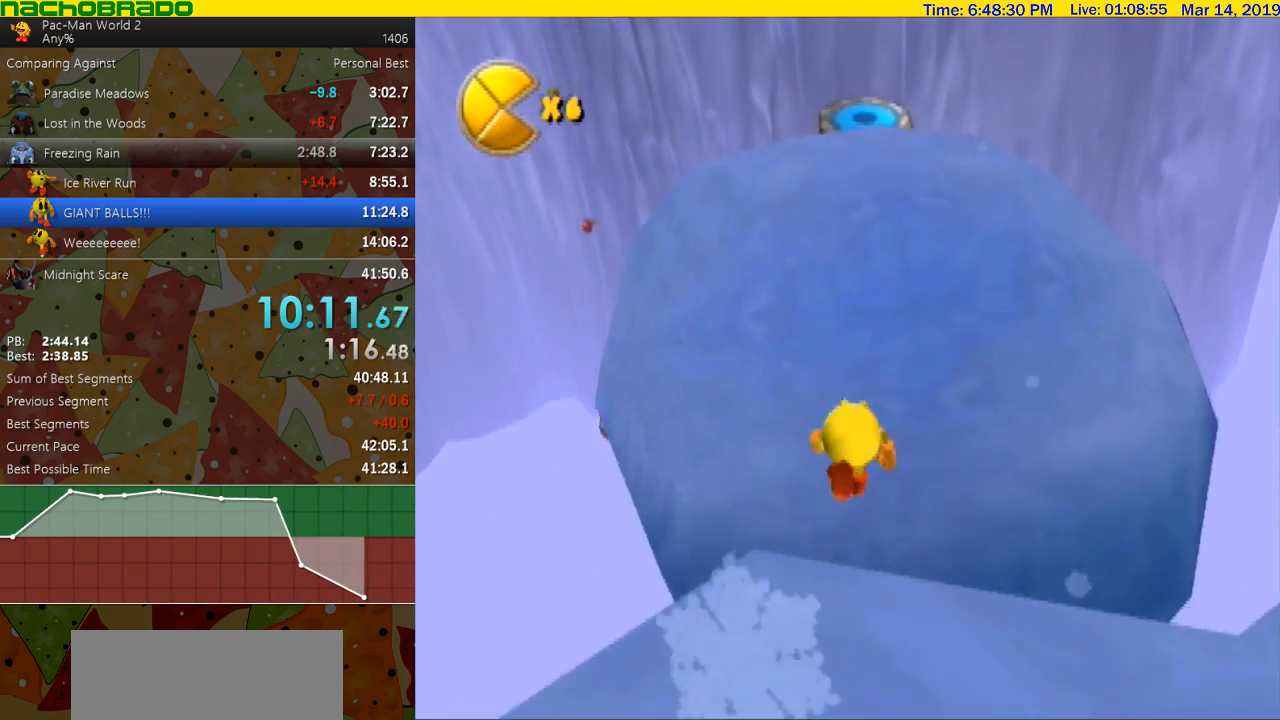
Gameplay with a controller (Nintendo layout); each line is a JSON object with the inputs held at the frame after it (dt_ms = milliseconds from this image to that frame). "events" lists button and stick changes between this image and that frame as [ms after this image, input, new state], when the widget could be followed in between. Not read: L3 R3.
{"dt_ms": 500, "buttons": [], "left_stick": "up", "right_stick": "center", "events": []}
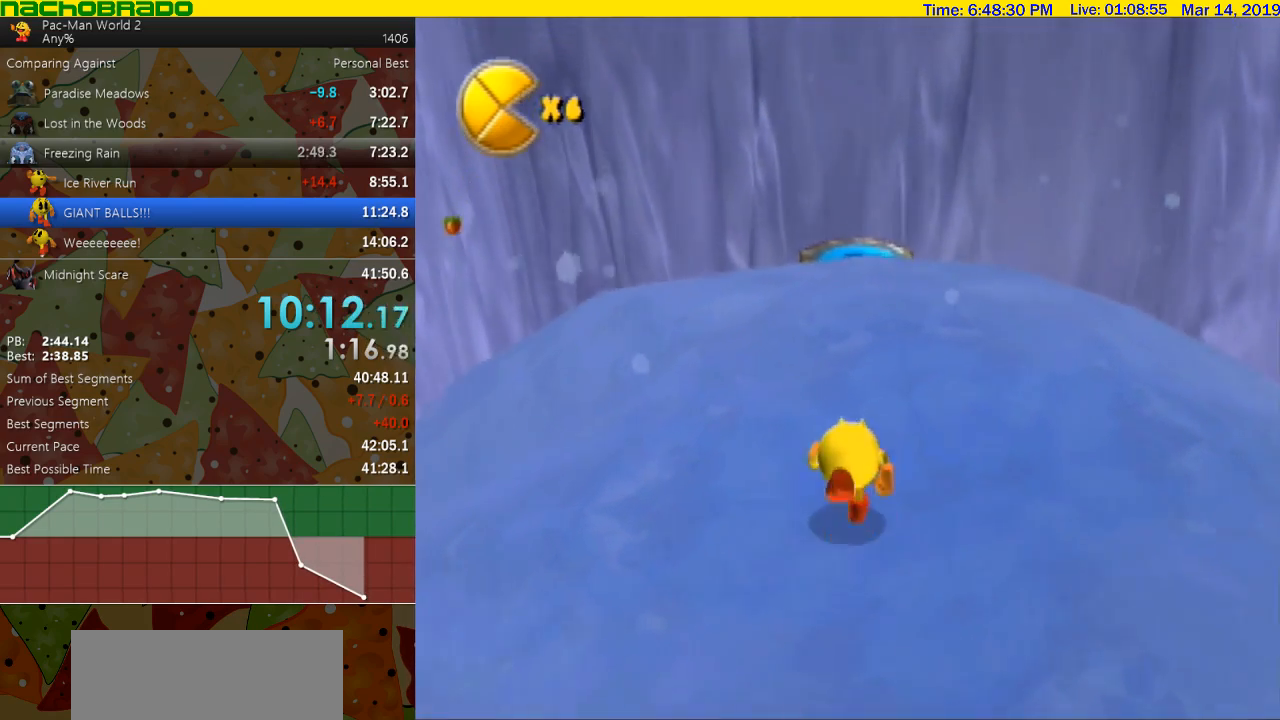
{"dt_ms": 500, "buttons": [], "left_stick": "up", "right_stick": "center", "events": []}
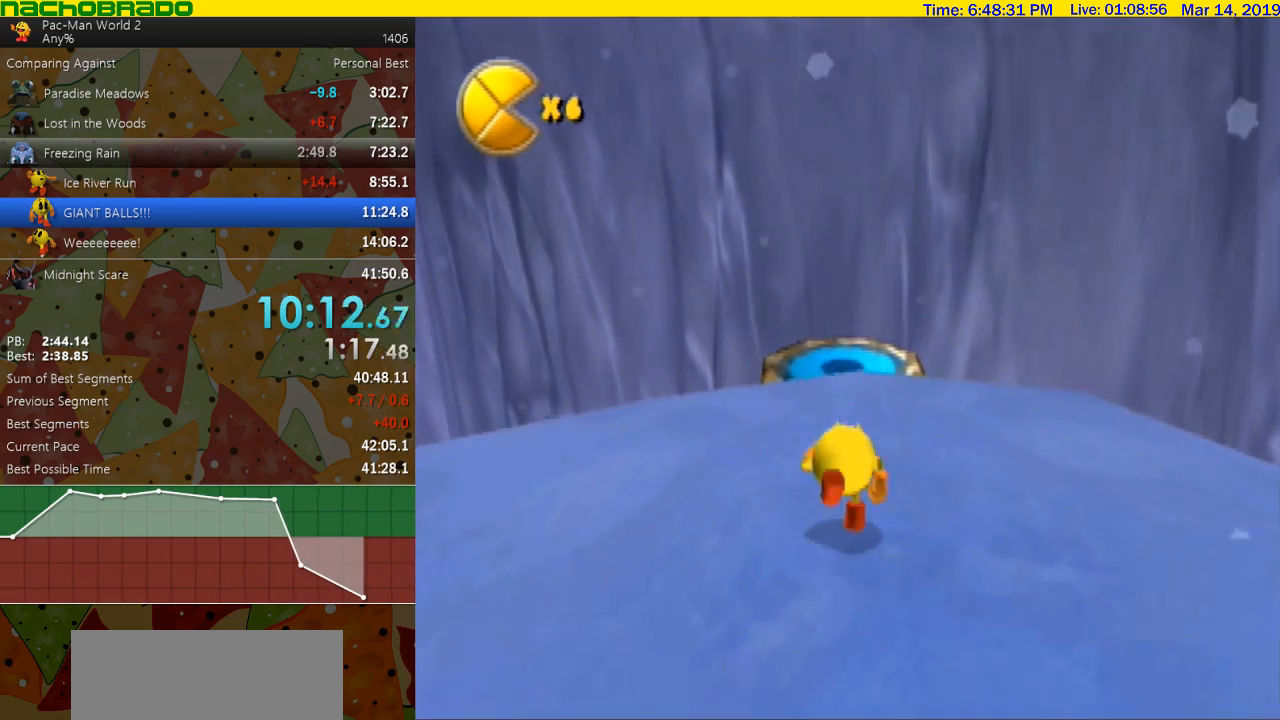
{"dt_ms": 500, "buttons": [], "left_stick": "up", "right_stick": "center", "events": [[433, "A", "down"], [483, "A", "up"]]}
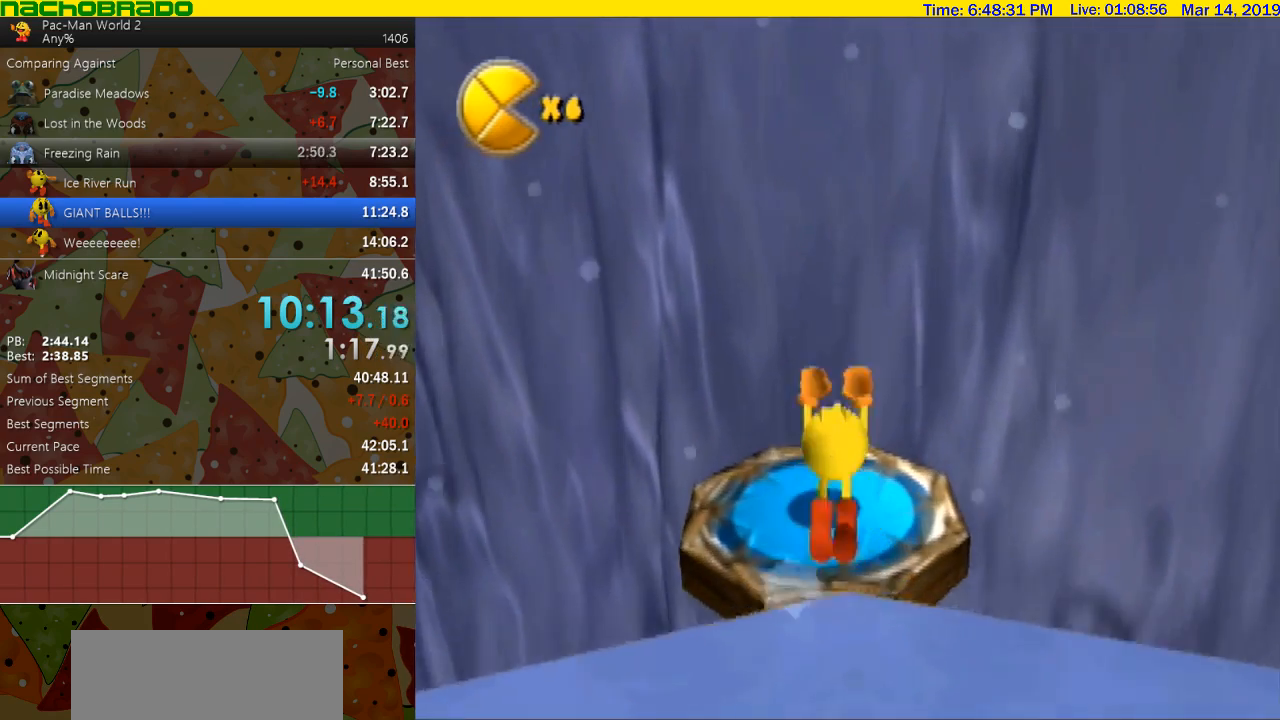
{"dt_ms": 500, "buttons": [], "left_stick": "up-right", "right_stick": "center", "events": [[50, "A", "down"], [133, "left_stick", "up-right"], [183, "A", "up"]]}
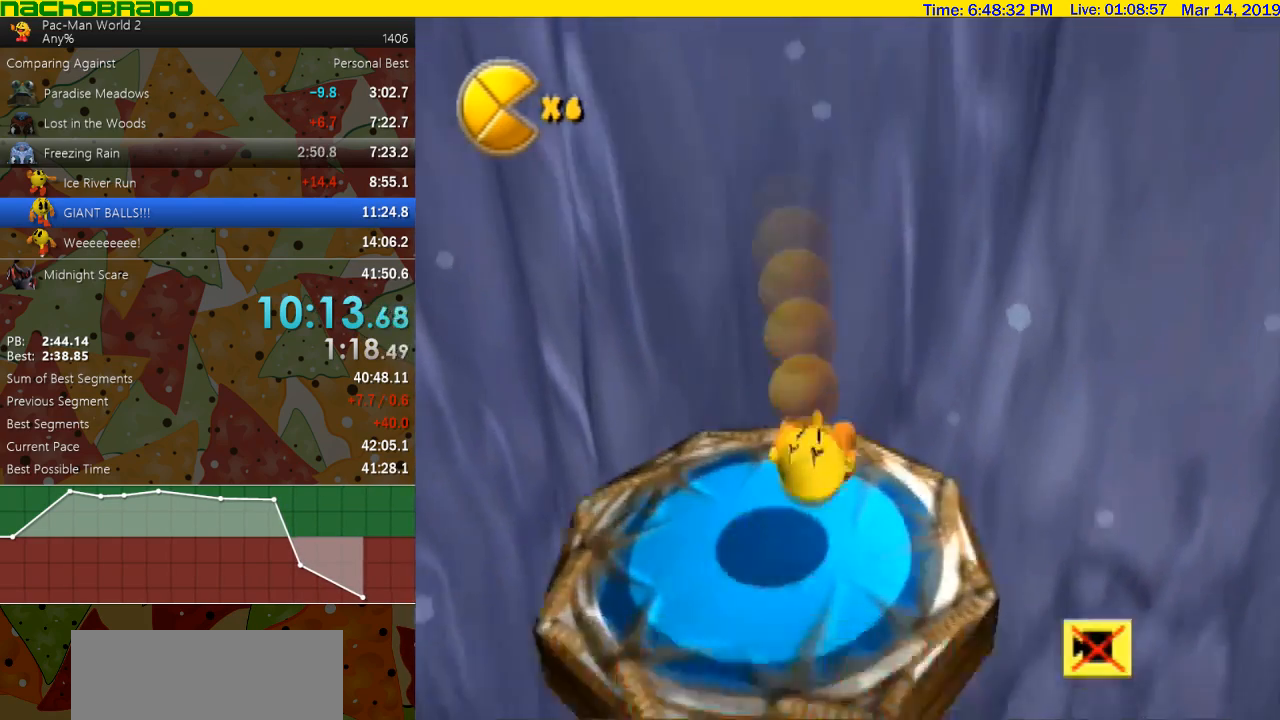
{"dt_ms": 500, "buttons": [], "left_stick": "up-right", "right_stick": "center", "events": []}
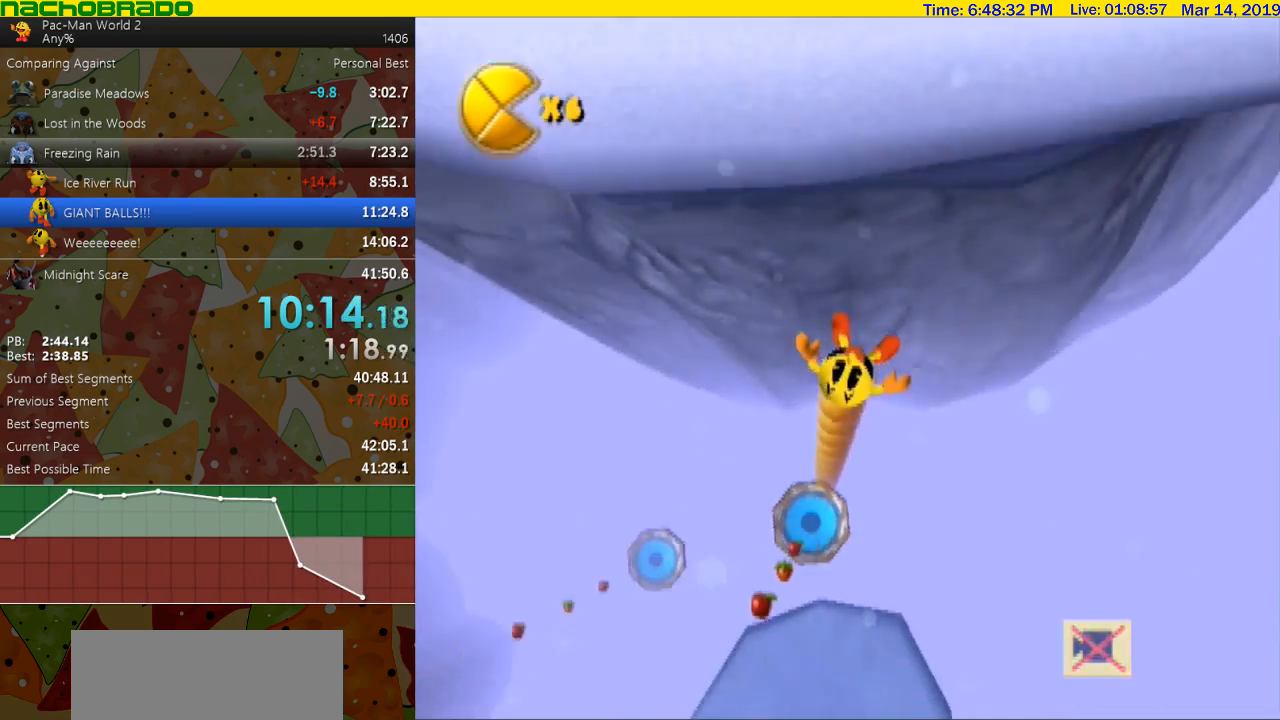
{"dt_ms": 500, "buttons": [], "left_stick": "up-right", "right_stick": "center", "events": [[267, "A", "down"], [367, "A", "up"]]}
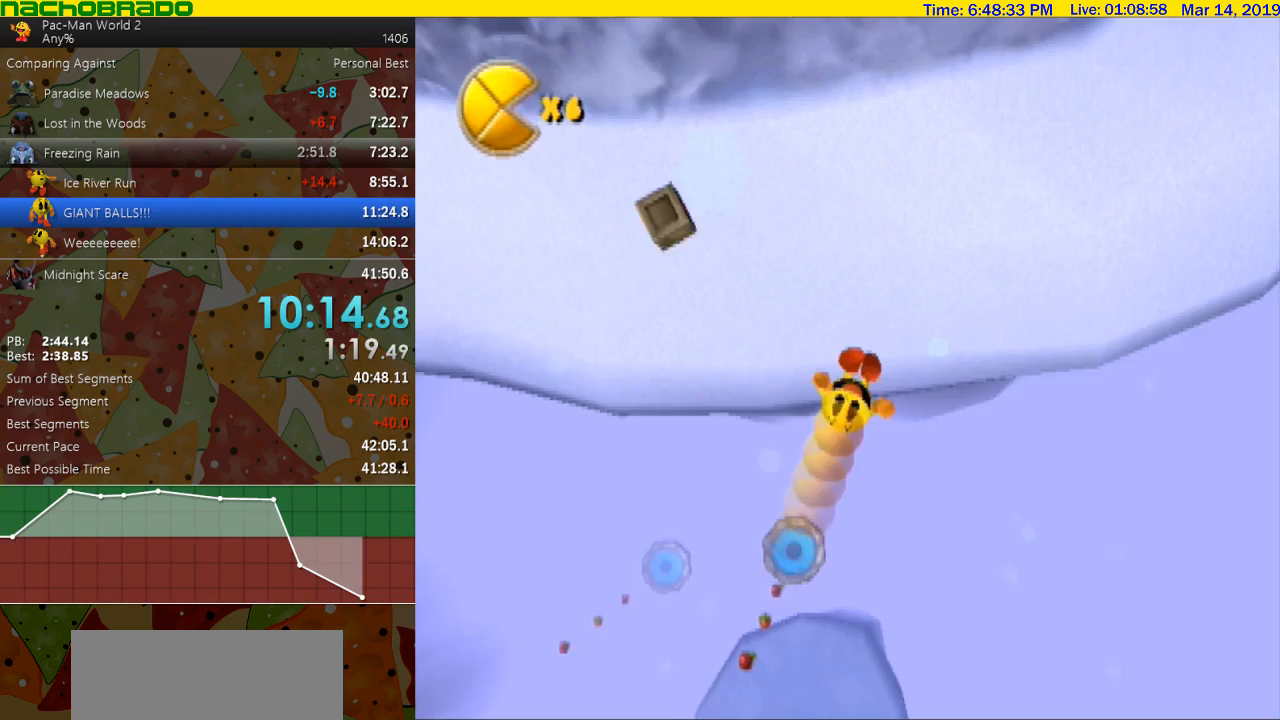
{"dt_ms": 500, "buttons": ["B"], "left_stick": "up-right", "right_stick": "center", "events": [[400, "B", "down"]]}
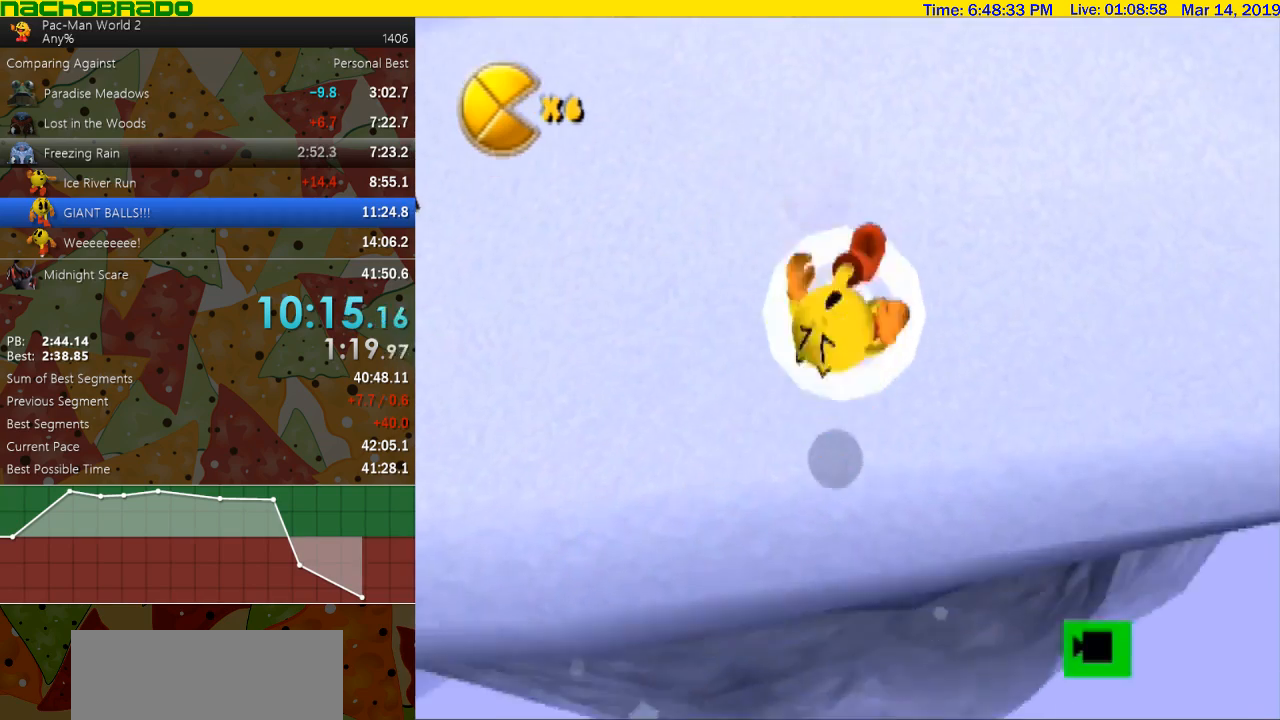
{"dt_ms": 500, "buttons": ["B"], "left_stick": "up-right", "right_stick": "center", "events": []}
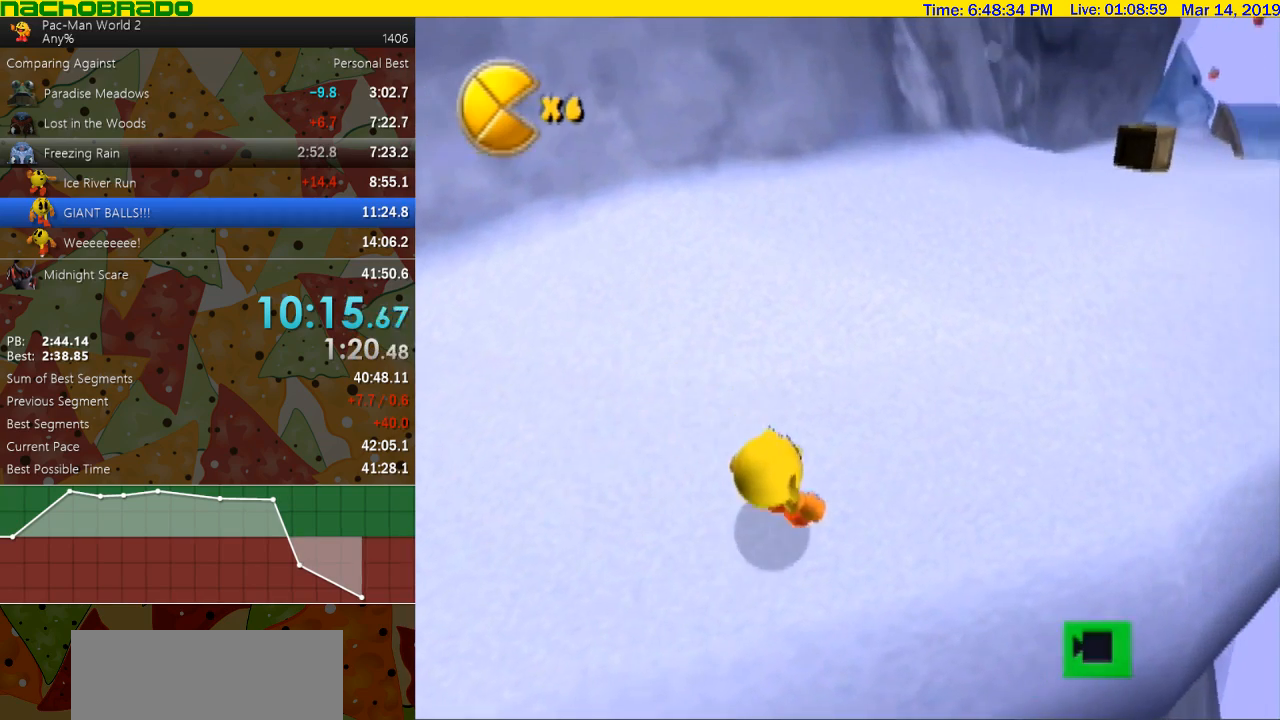
{"dt_ms": 500, "buttons": ["B"], "left_stick": "up", "right_stick": "center", "events": [[167, "left_stick", "center"], [400, "left_stick", "up"]]}
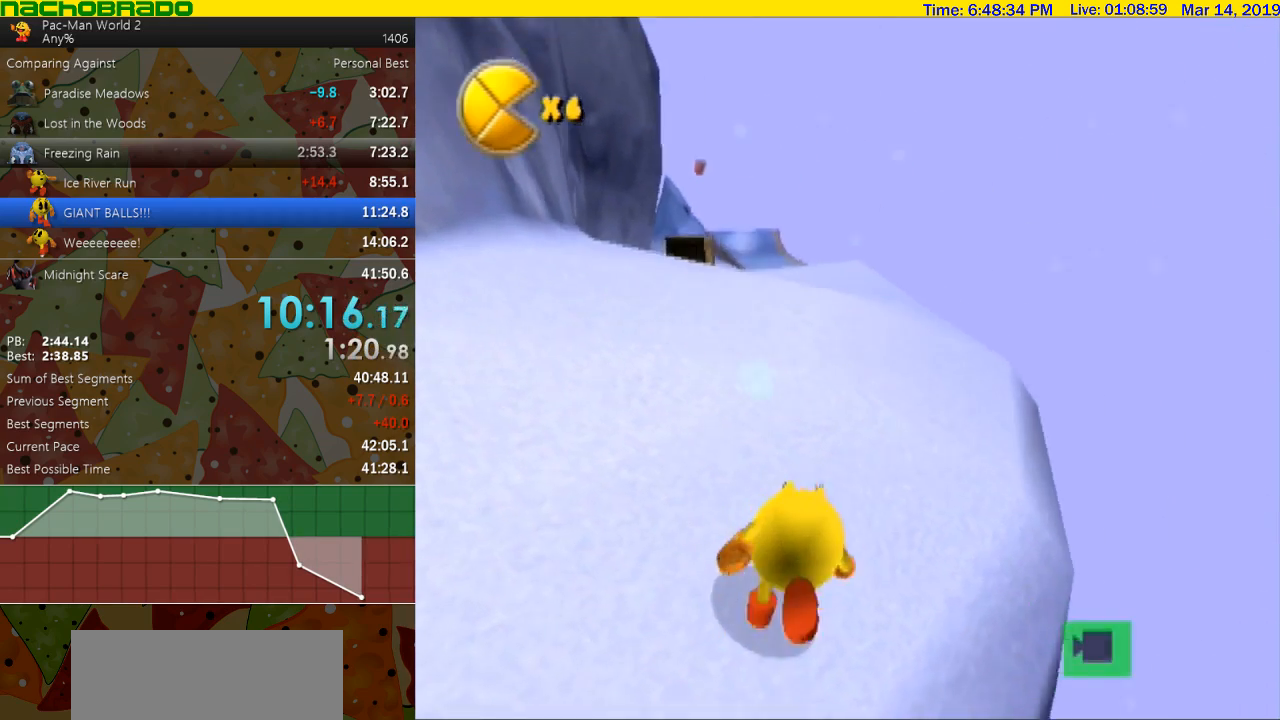
{"dt_ms": 1000, "buttons": [], "left_stick": "up", "right_stick": "center", "events": [[300, "B", "up"], [517, "right_stick", "right"], [700, "right_stick", "center"]]}
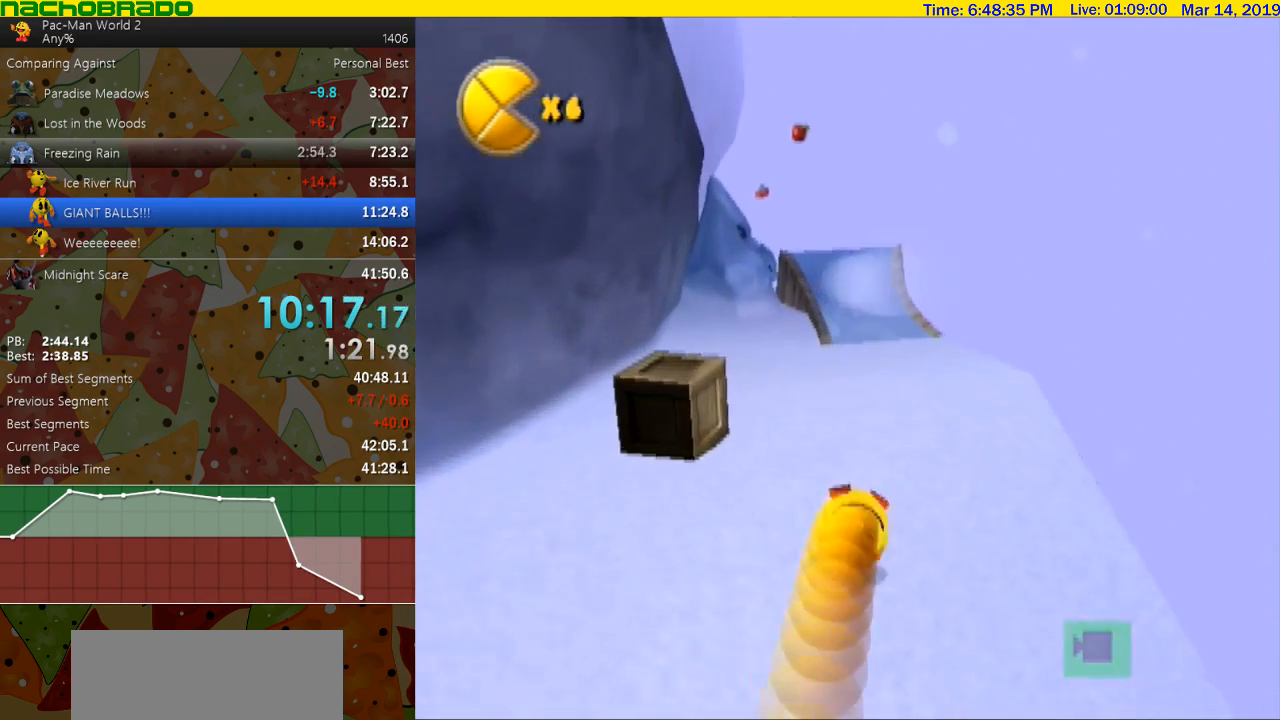
{"dt_ms": 500, "buttons": ["B"], "left_stick": "up", "right_stick": "center", "events": [[50, "left_stick", "up-left"], [150, "A", "down"], [150, "left_stick", "up"], [167, "A", "up"], [417, "B", "down"]]}
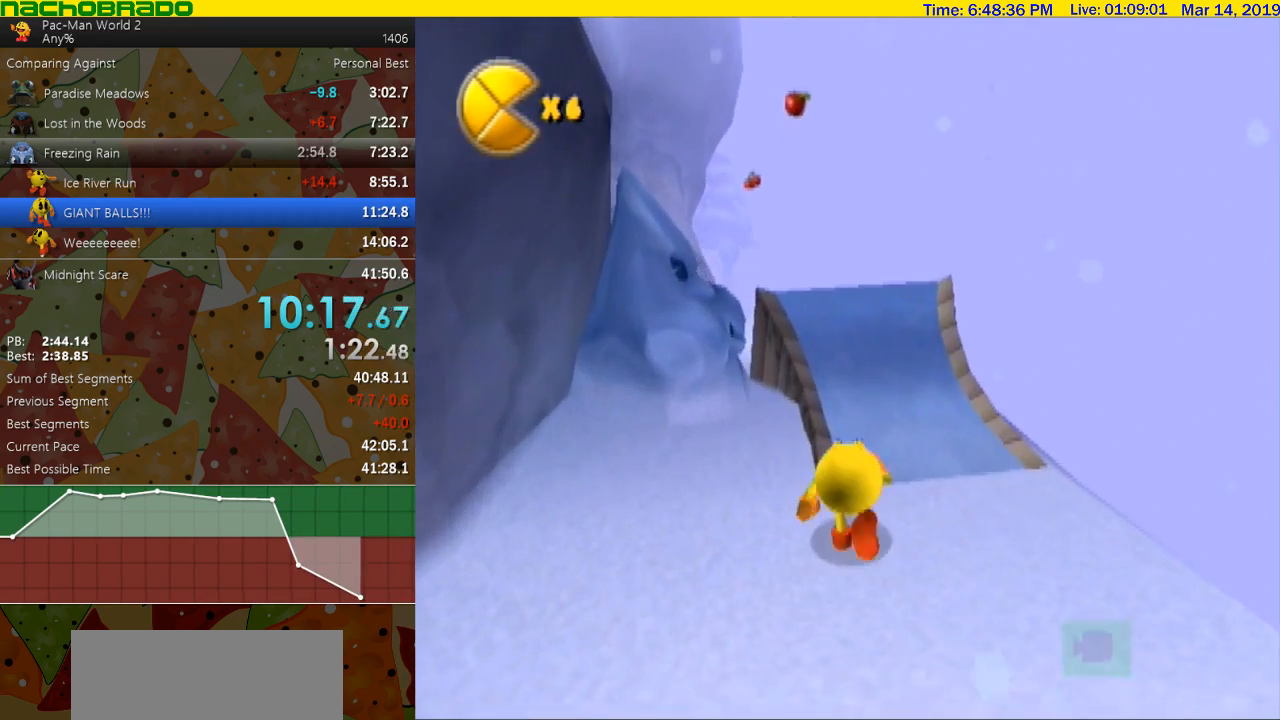
{"dt_ms": 500, "buttons": ["B"], "left_stick": "up", "right_stick": "center", "events": [[83, "left_stick", "center"], [167, "left_stick", "left"], [300, "left_stick", "up"]]}
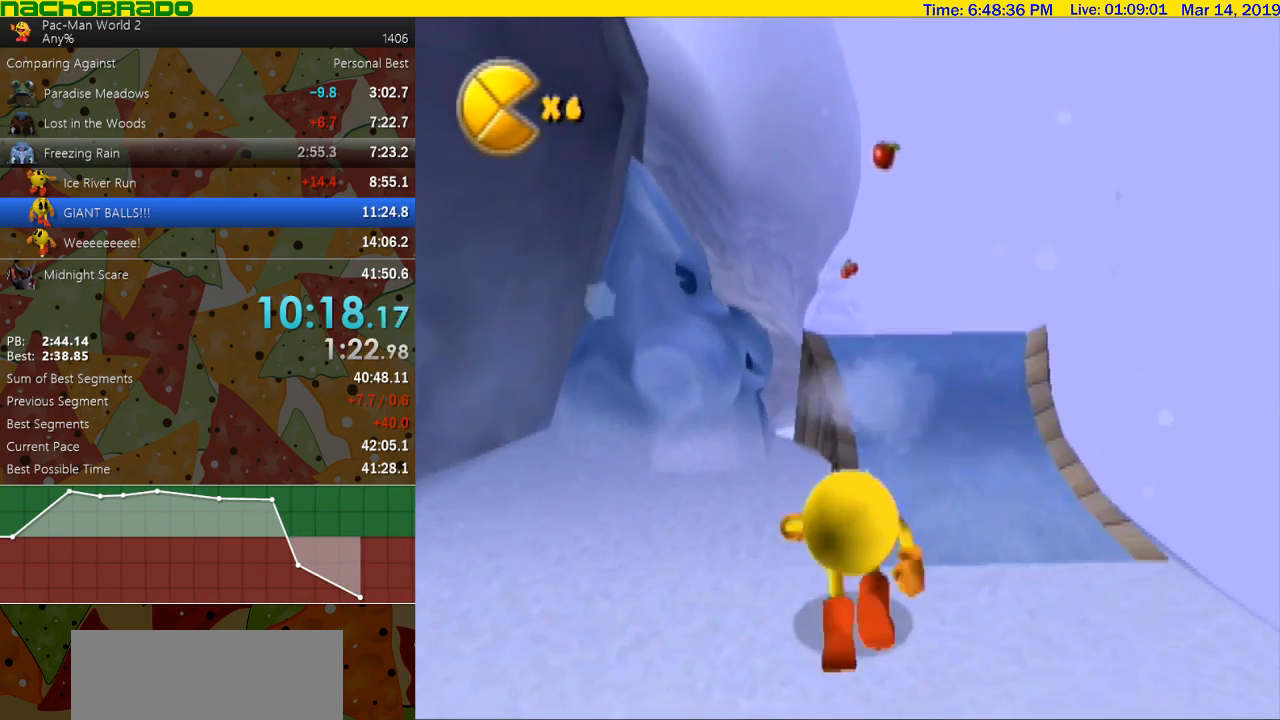
{"dt_ms": 500, "buttons": ["B"], "left_stick": "up", "right_stick": "center", "events": []}
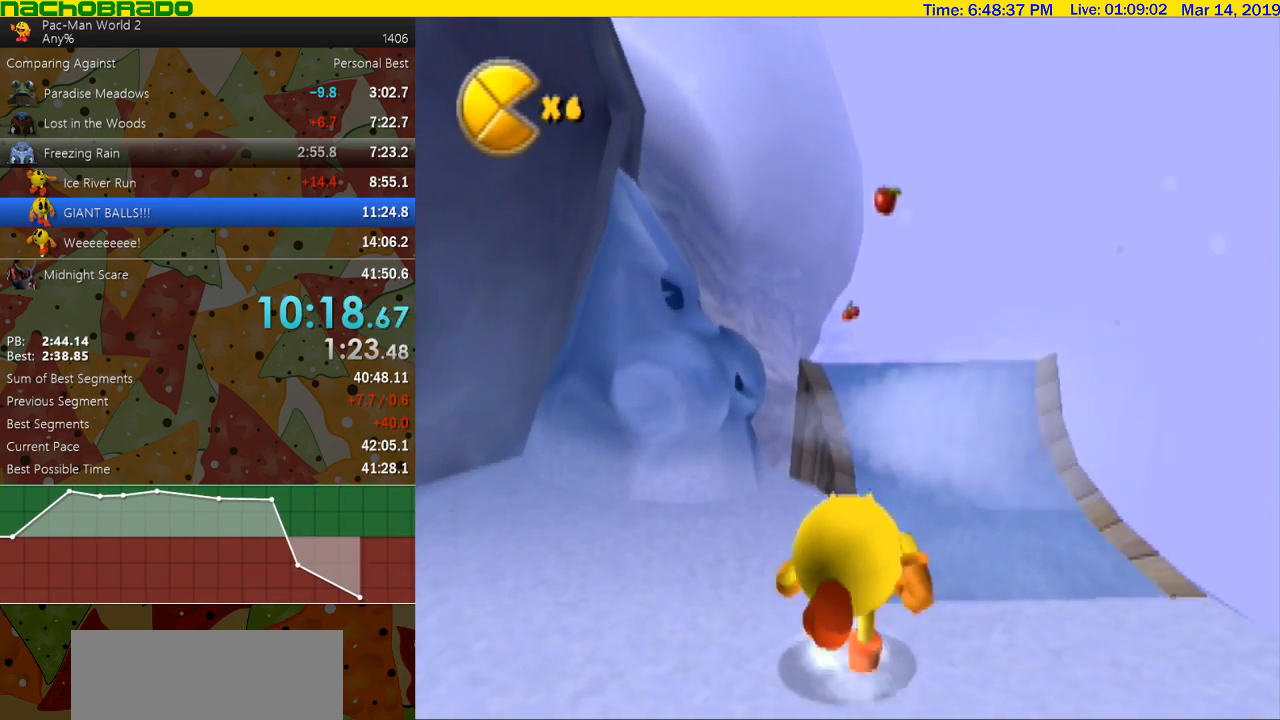
{"dt_ms": 500, "buttons": [], "left_stick": "up-left", "right_stick": "center", "events": [[17, "B", "up"], [367, "left_stick", "up-left"]]}
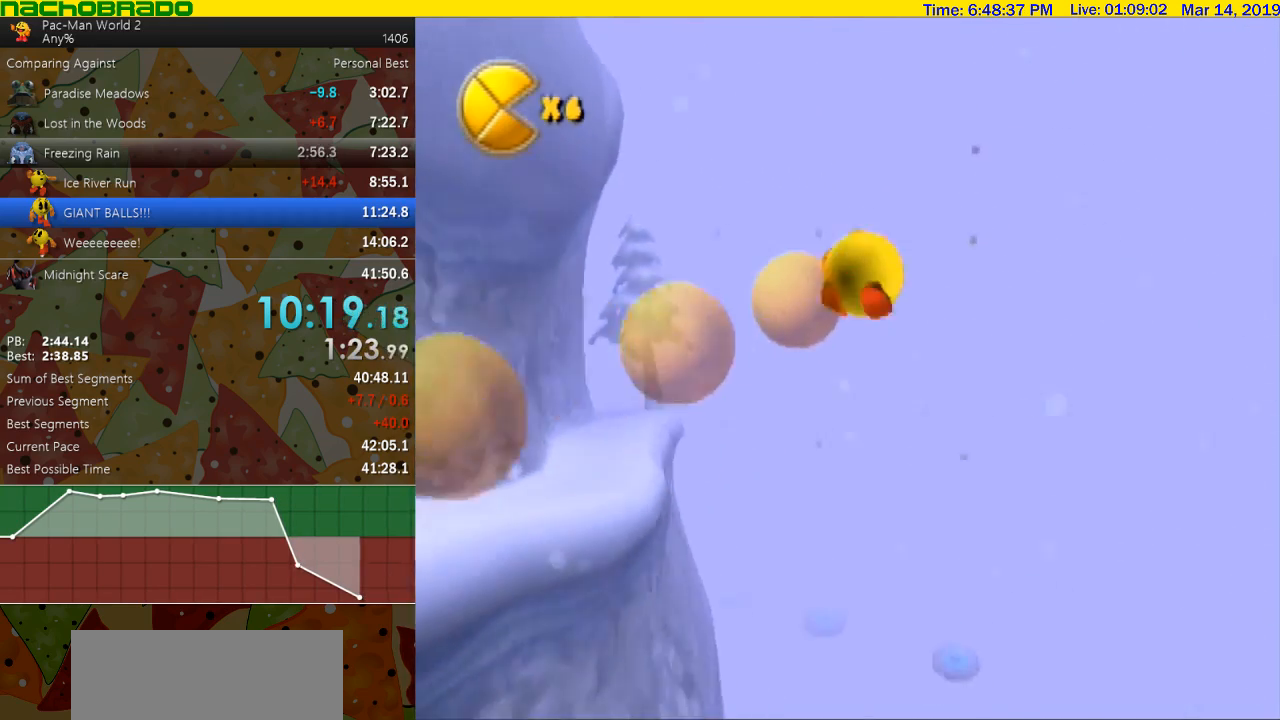
{"dt_ms": 500, "buttons": [], "left_stick": "up", "right_stick": "center", "events": [[133, "left_stick", "up"]]}
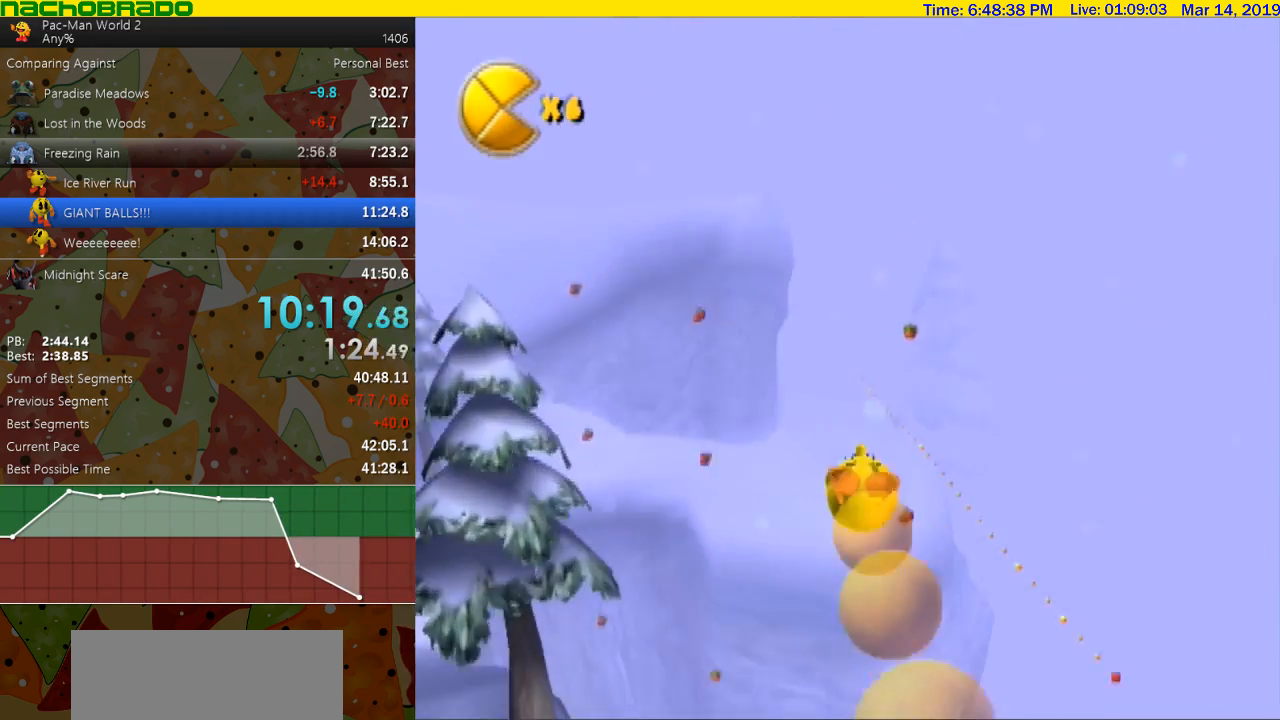
{"dt_ms": 500, "buttons": [], "left_stick": "up", "right_stick": "center", "events": []}
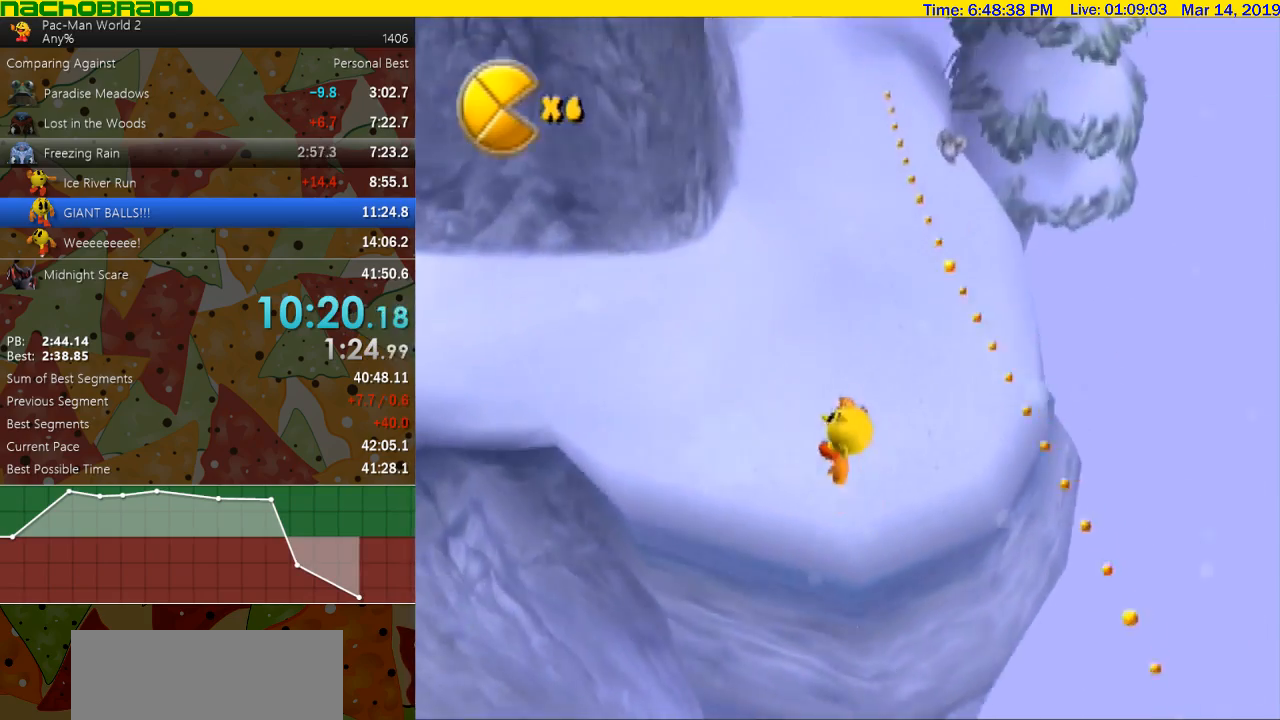
{"dt_ms": 500, "buttons": [], "left_stick": "up-left", "right_stick": "center", "events": [[367, "left_stick", "up-left"]]}
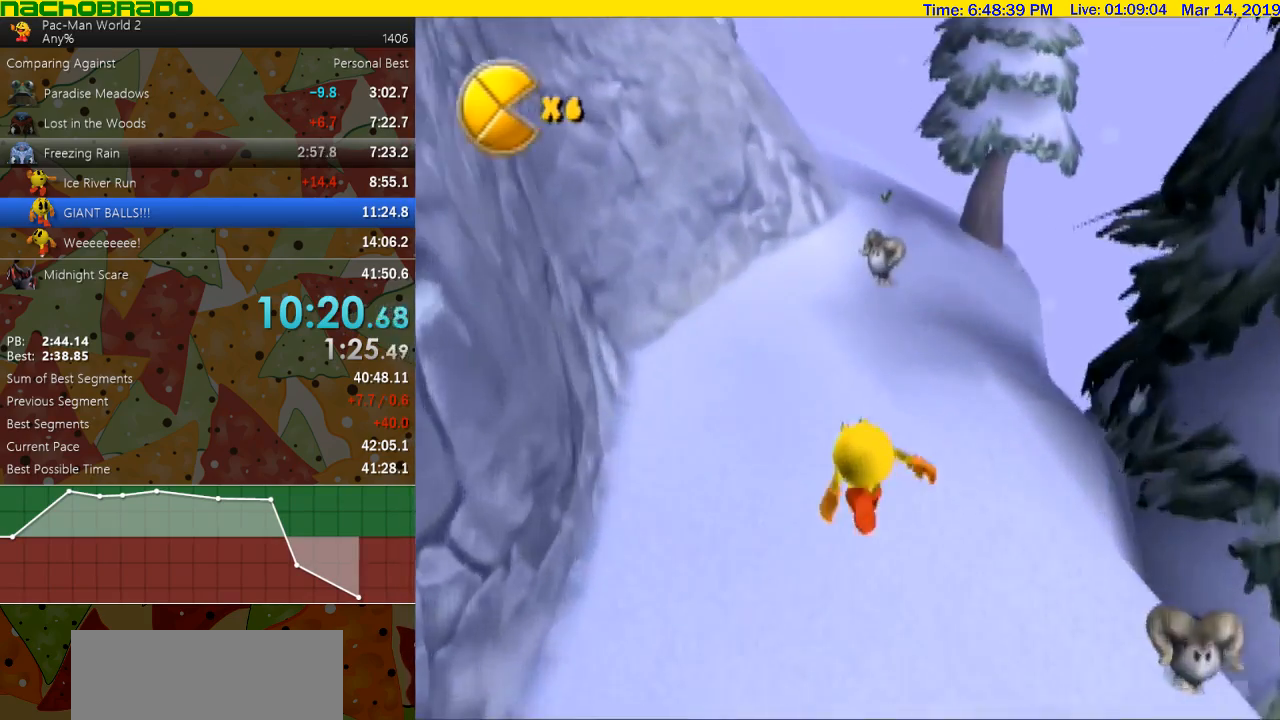
{"dt_ms": 500, "buttons": ["B"], "left_stick": "up", "right_stick": "center", "events": [[50, "left_stick", "up"], [367, "B", "down"]]}
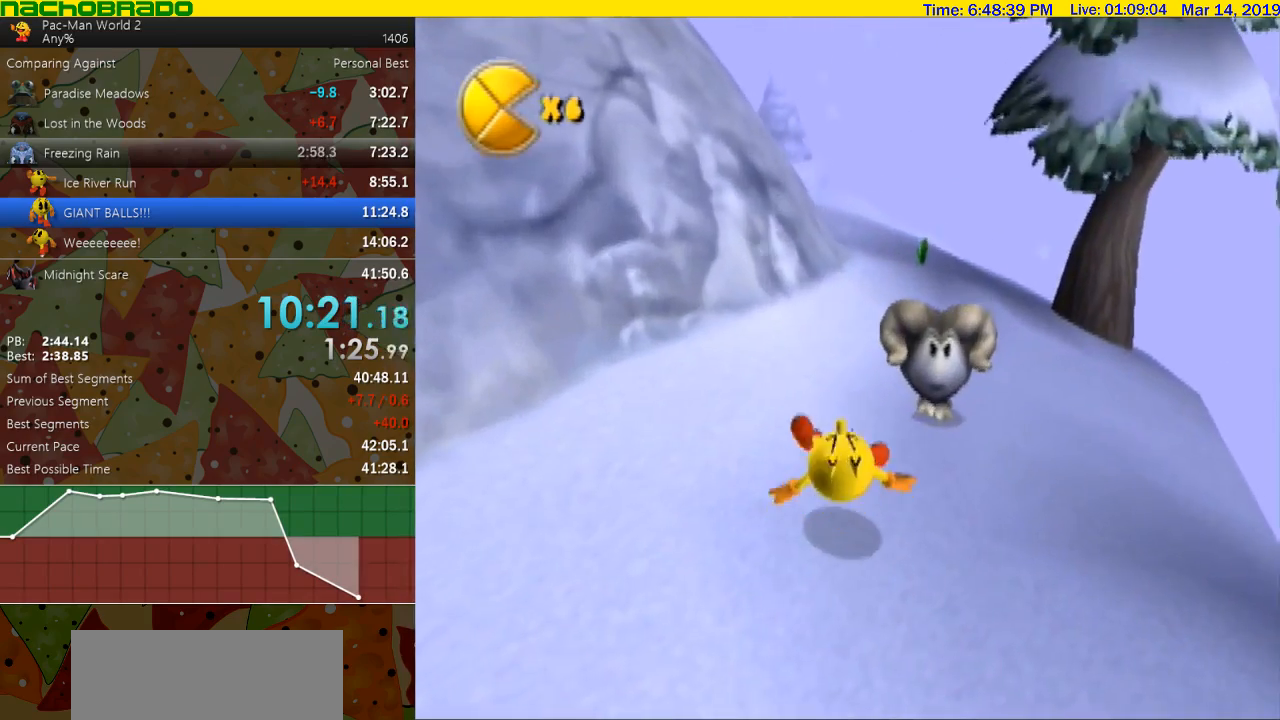
{"dt_ms": 500, "buttons": ["B"], "left_stick": "up", "right_stick": "center", "events": []}
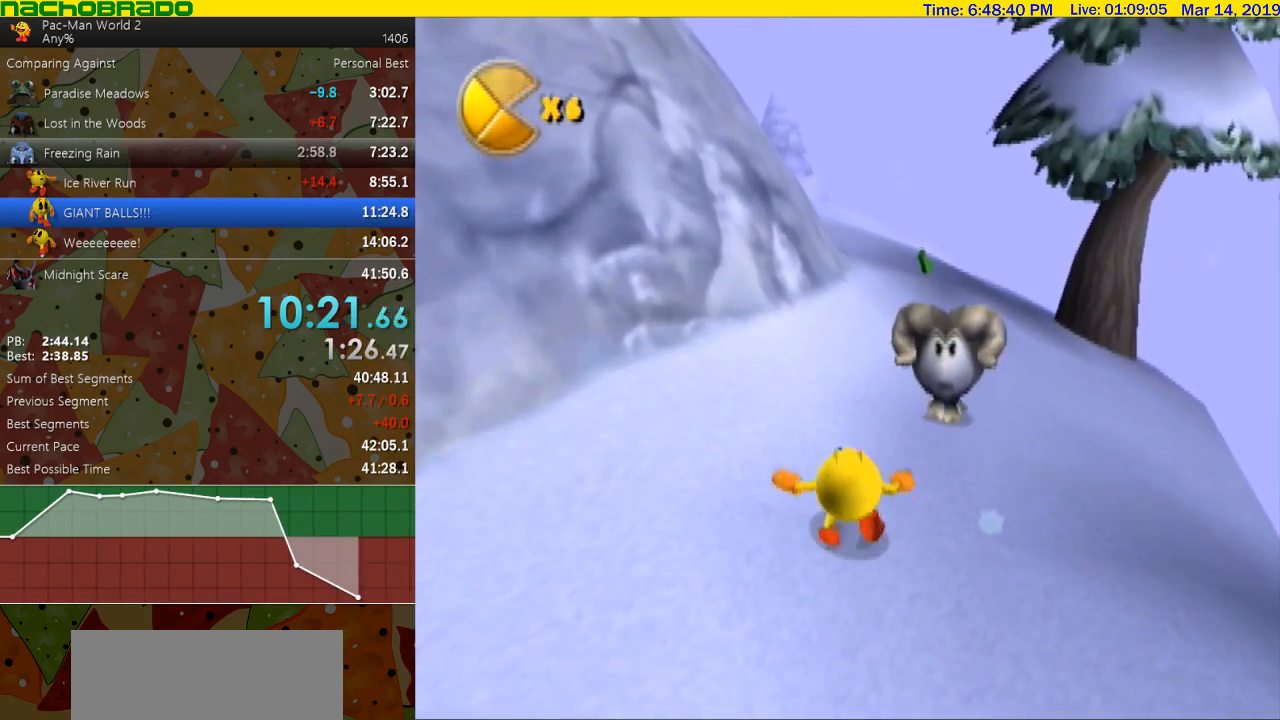
{"dt_ms": 500, "buttons": ["B"], "left_stick": "up", "right_stick": "center", "events": [[333, "left_stick", "up-left"], [450, "left_stick", "up"]]}
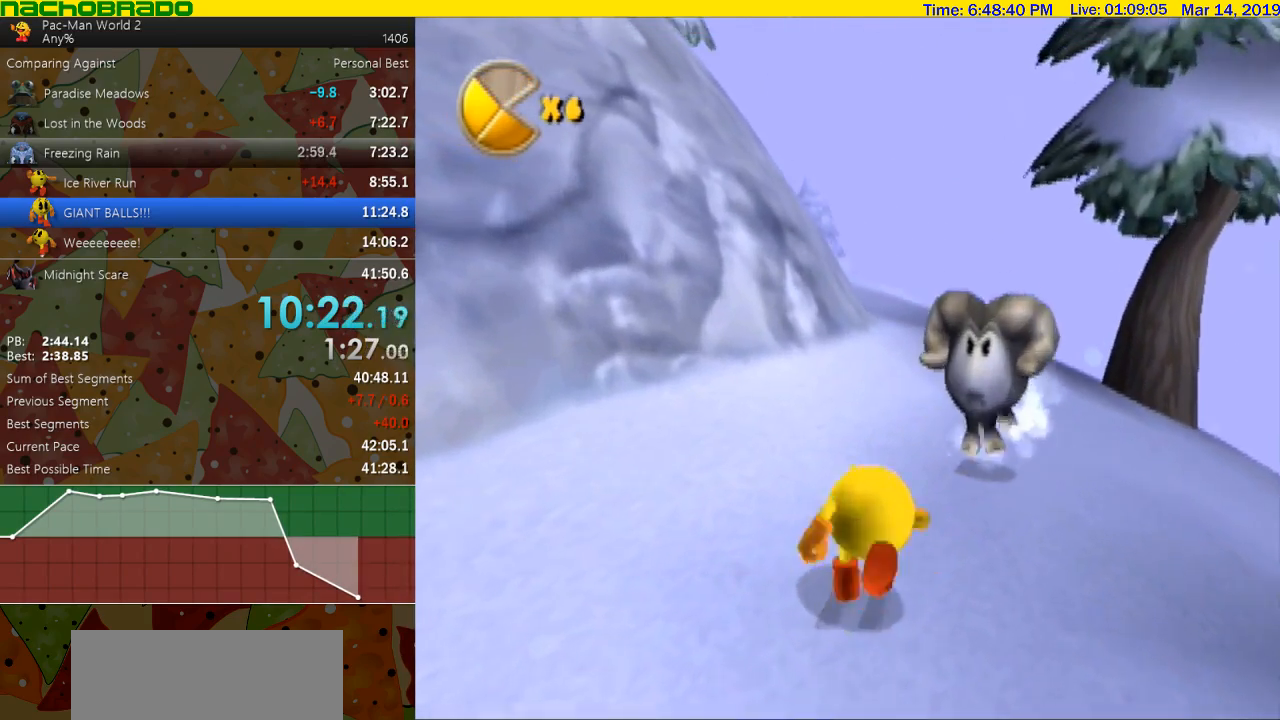
{"dt_ms": 500, "buttons": ["B"], "left_stick": "up", "right_stick": "center", "events": [[233, "left_stick", "up-left"], [367, "left_stick", "up"]]}
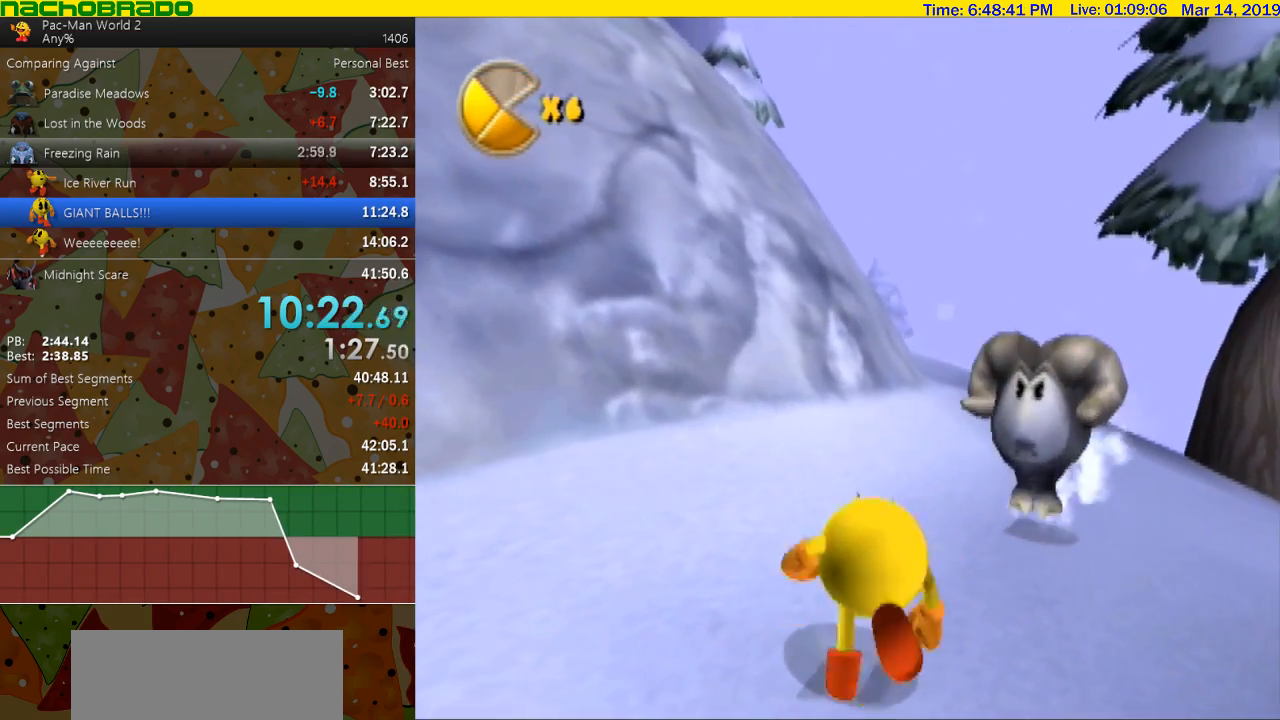
{"dt_ms": 500, "buttons": [], "left_stick": "up", "right_stick": "center", "events": [[17, "B", "up"], [150, "left_stick", "up-right"], [400, "left_stick", "up"]]}
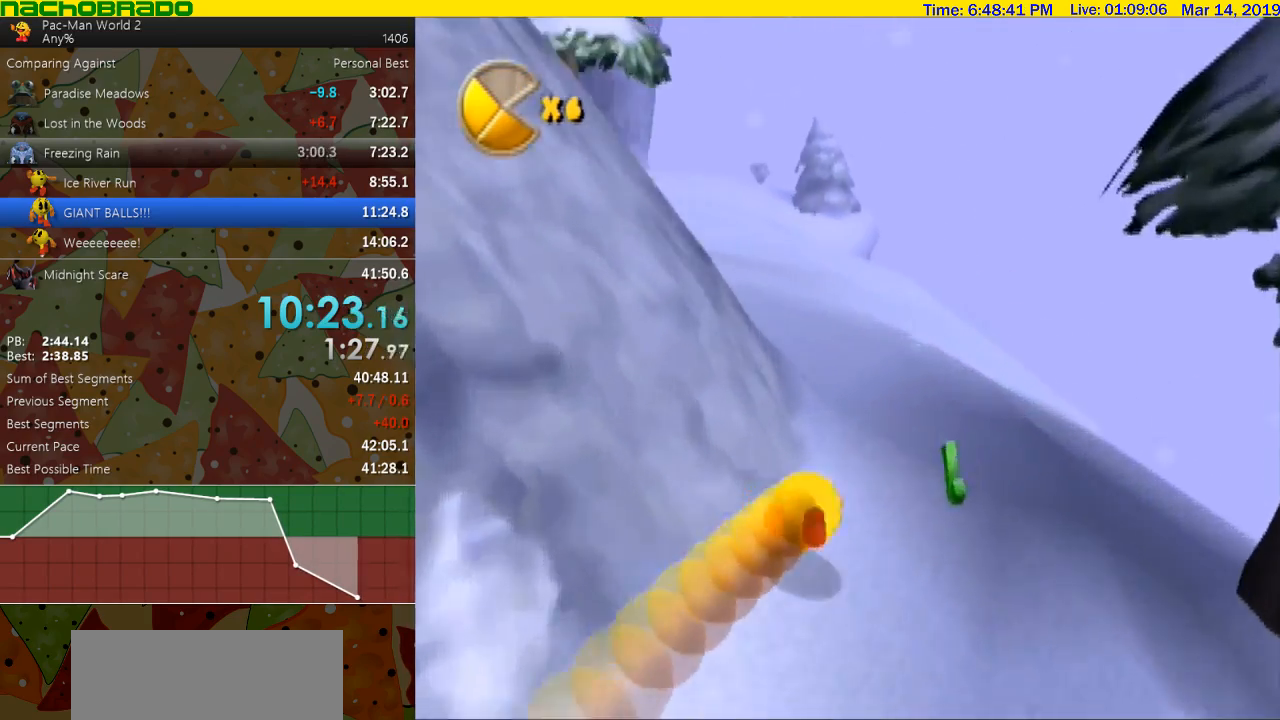
{"dt_ms": 500, "buttons": [], "left_stick": "up", "right_stick": "center", "events": [[50, "left_stick", "up-left"], [150, "right_stick", "right"], [333, "left_stick", "up"], [417, "right_stick", "center"]]}
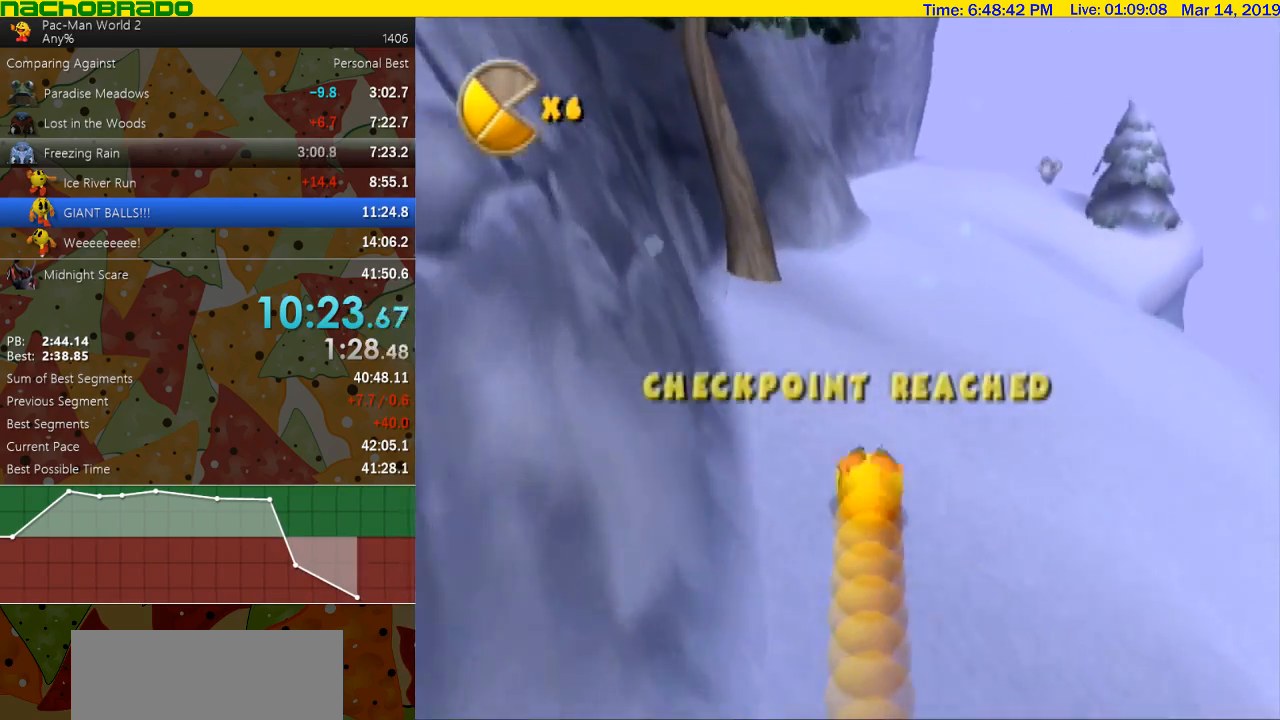
{"dt_ms": 500, "buttons": ["B"], "left_stick": "center", "right_stick": "center", "events": [[83, "B", "down"], [483, "left_stick", "center"]]}
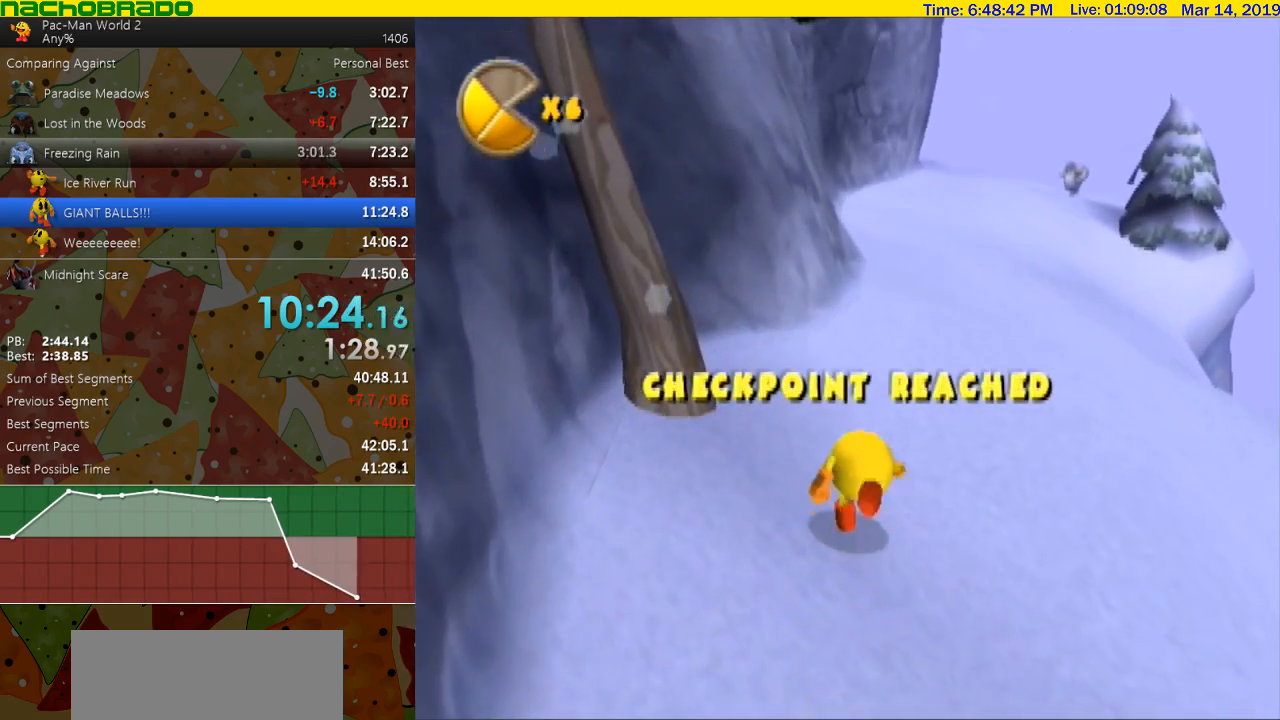
{"dt_ms": 500, "buttons": [], "left_stick": "up-right", "right_stick": "center", "events": [[133, "left_stick", "up-right"], [233, "left_stick", "up"], [333, "B", "up"], [483, "left_stick", "up-right"]]}
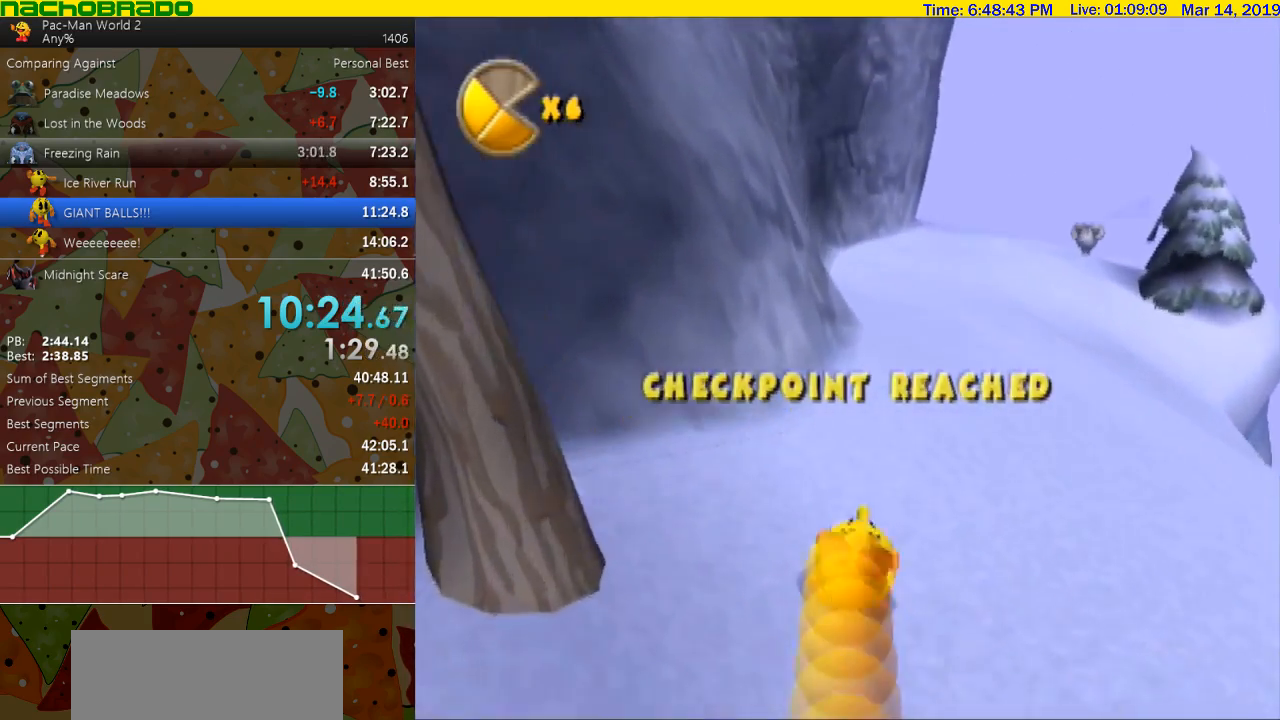
{"dt_ms": 500, "buttons": [], "left_stick": "up", "right_stick": "center", "events": [[83, "left_stick", "up"]]}
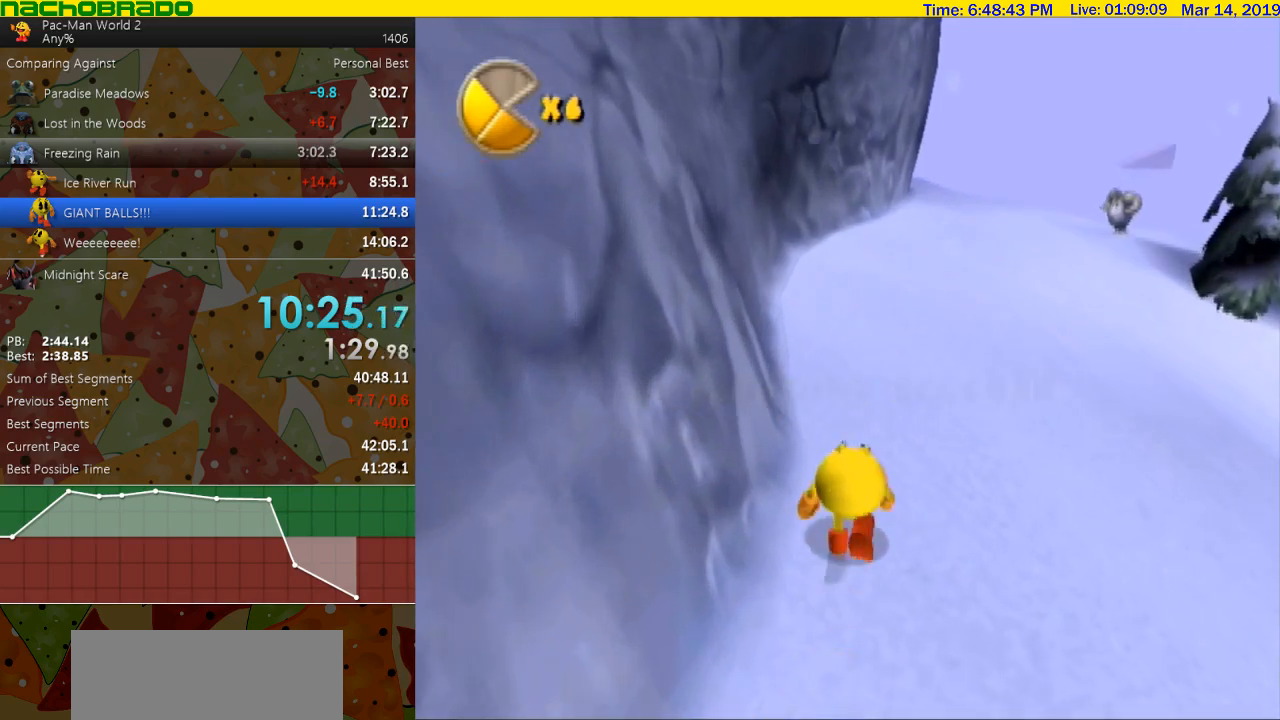
{"dt_ms": 500, "buttons": [], "left_stick": "up-left", "right_stick": "center", "events": [[167, "left_stick", "up-left"], [300, "left_stick", "up"], [450, "left_stick", "up-left"]]}
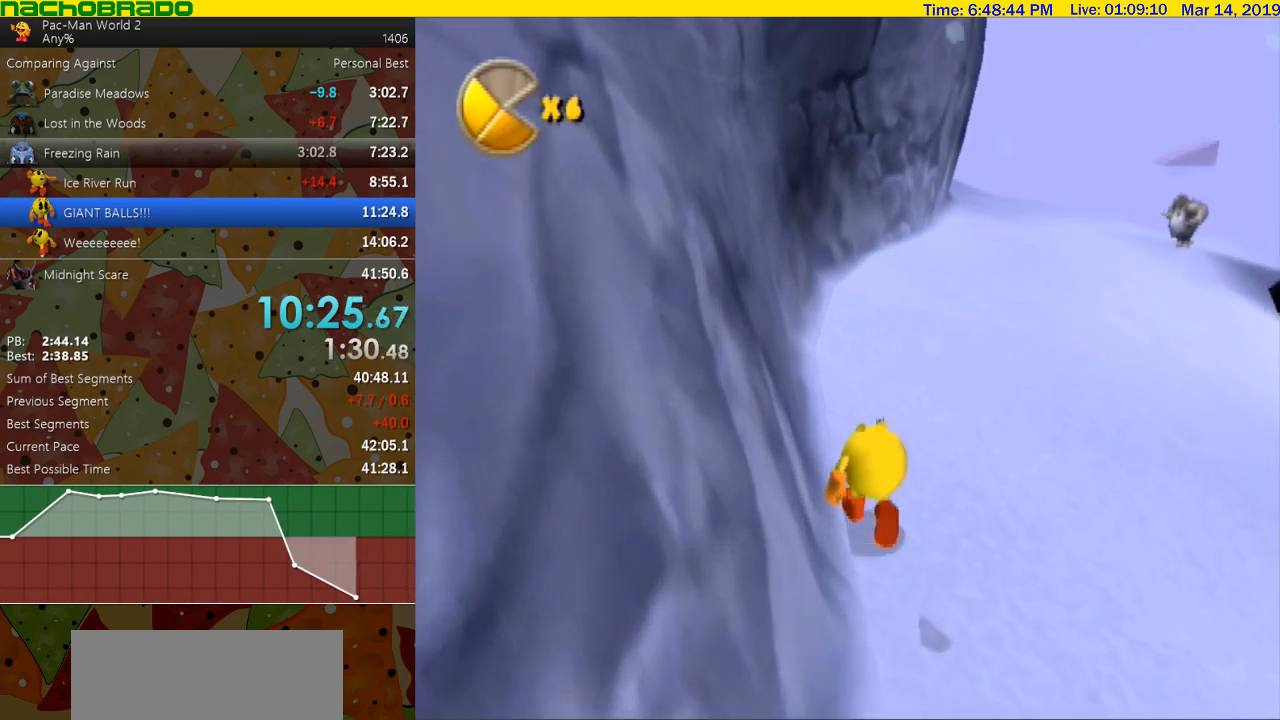
{"dt_ms": 500, "buttons": ["B"], "left_stick": "right", "right_stick": "center", "events": [[83, "left_stick", "up"], [150, "B", "down"], [233, "left_stick", "center"], [400, "left_stick", "right"]]}